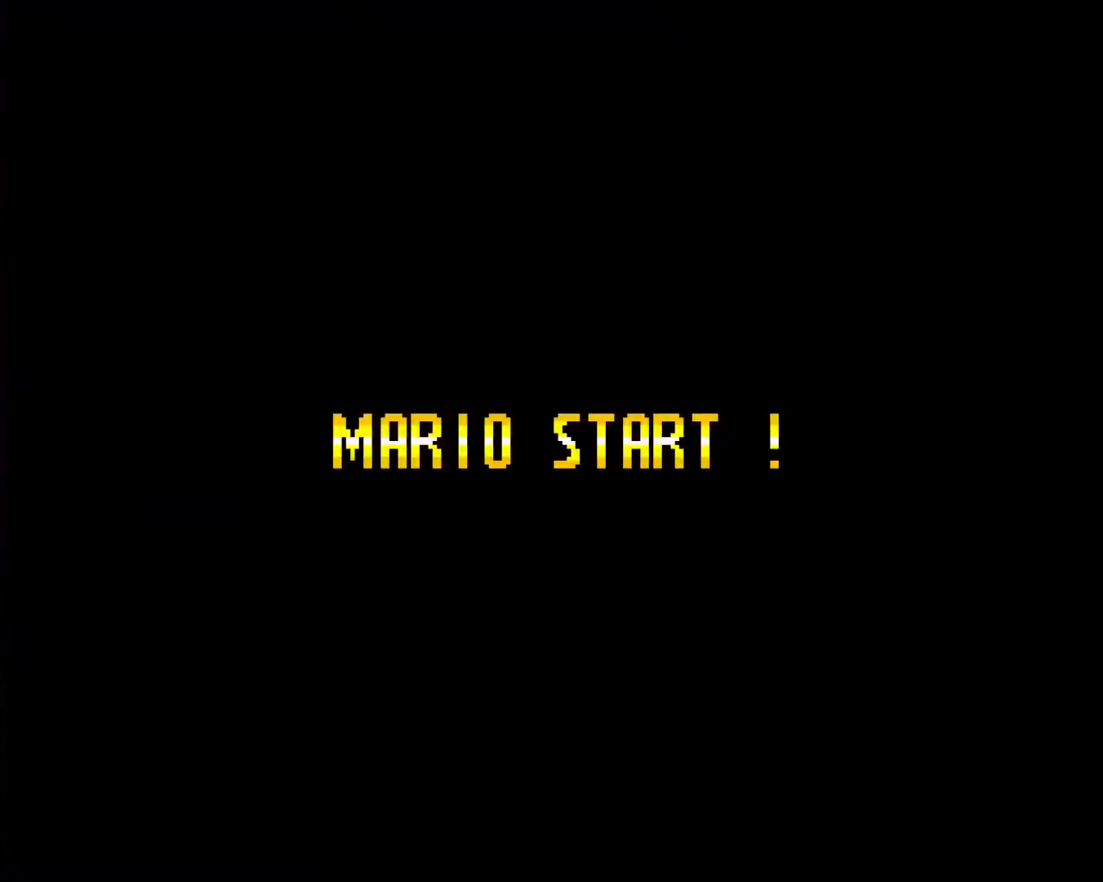
Gameplay with a controller (Nintendo layout); each line is a JSON object with the inputs held at the frame after it. "events" lists button and stick changes between this image and that frame as [ms after this image, input, new state], when the widget could be followed in between. Not read: L3 R3.
{"buttons": [], "events": []}
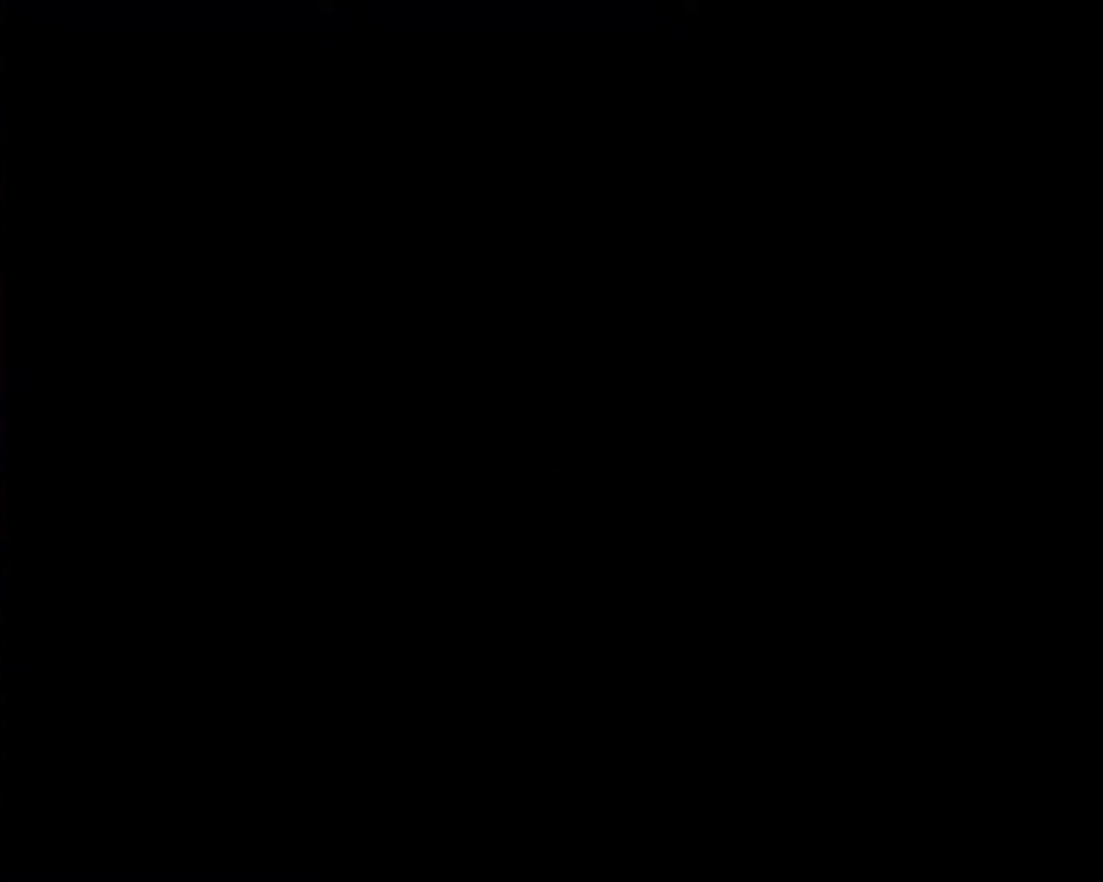
{"buttons": [], "events": []}
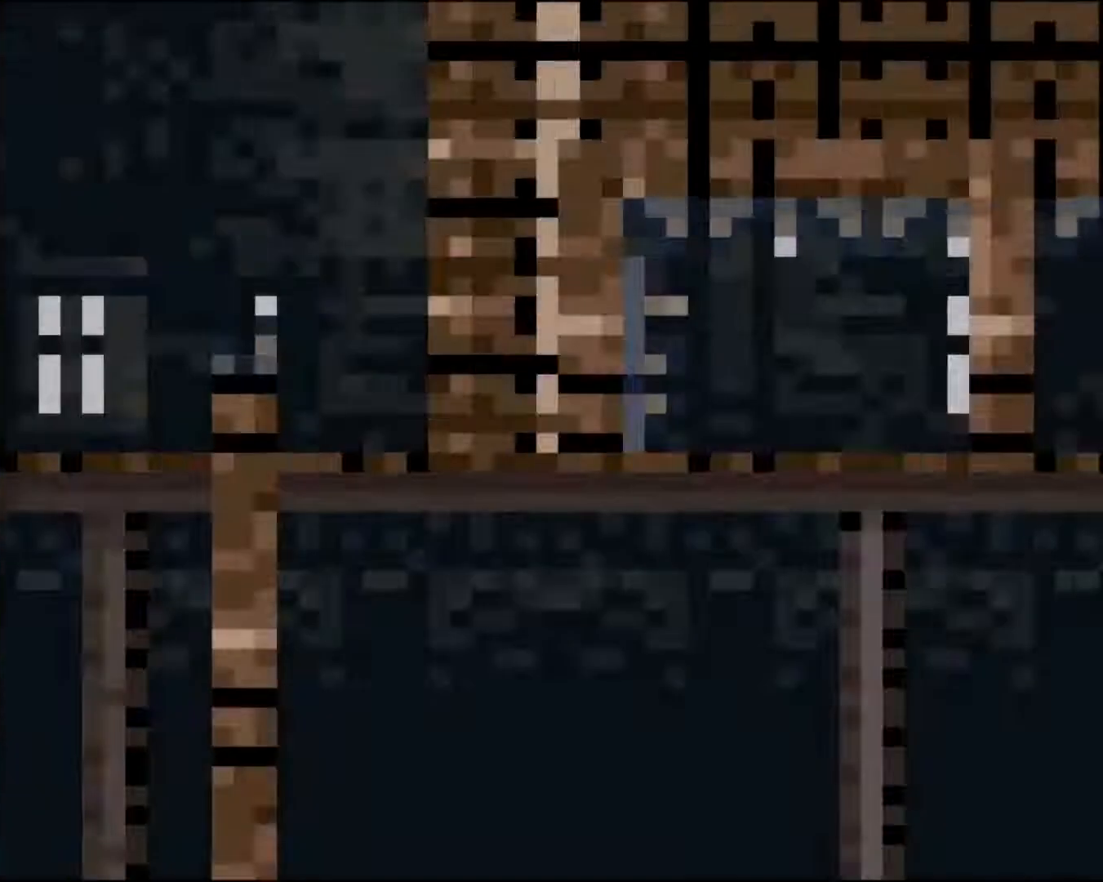
{"buttons": ["Y"], "events": [[317, "Y", "down"]]}
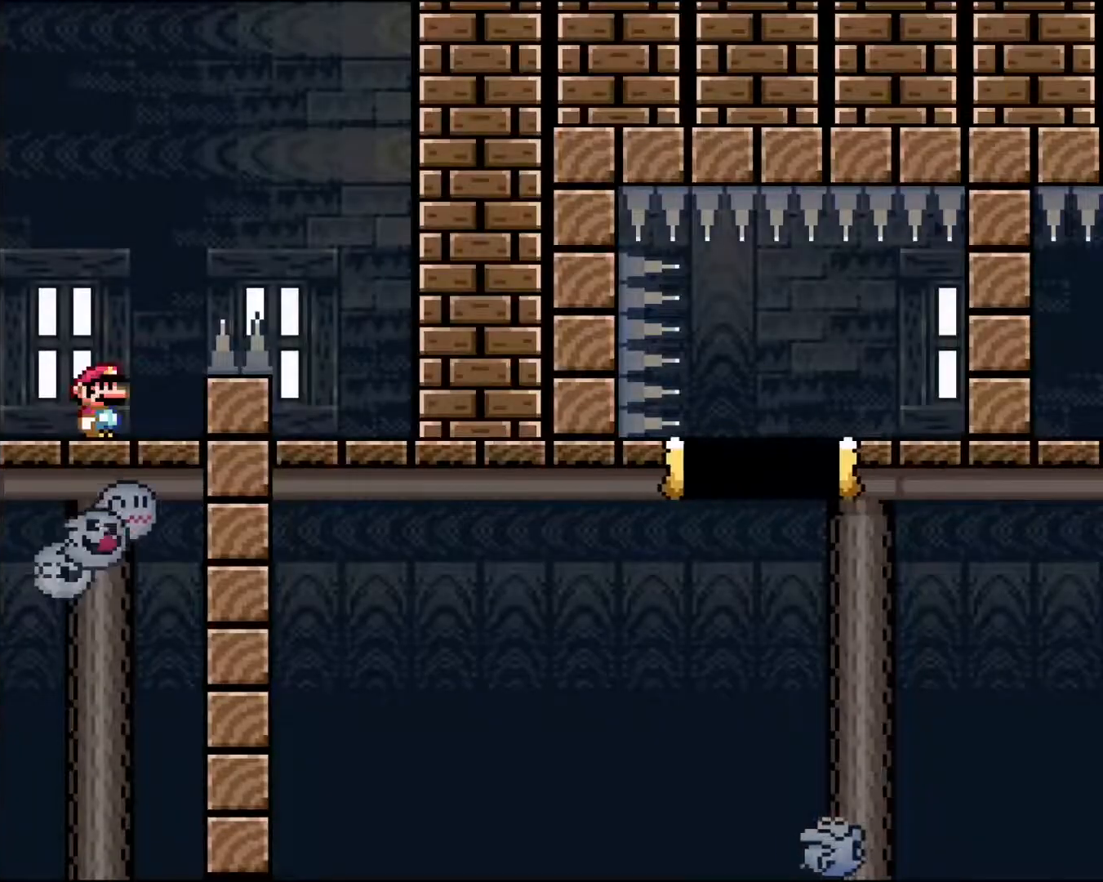
{"buttons": ["B", "Y", "DPAD_RIGHT"], "events": [[167, "DPAD_RIGHT", "down"], [200, "B", "down"]]}
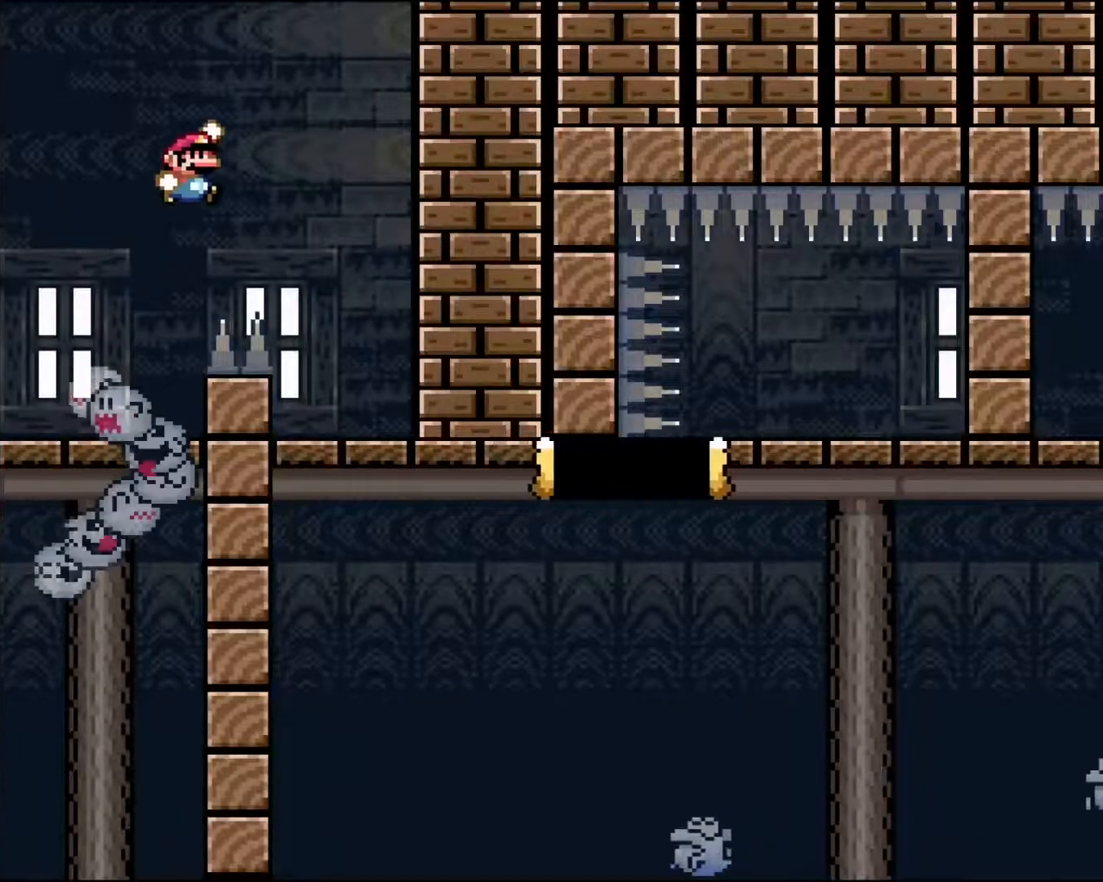
{"buttons": ["Y"], "events": [[83, "DPAD_RIGHT", "up"], [283, "DPAD_LEFT", "down"], [433, "DPAD_LEFT", "up"], [500, "B", "up"]]}
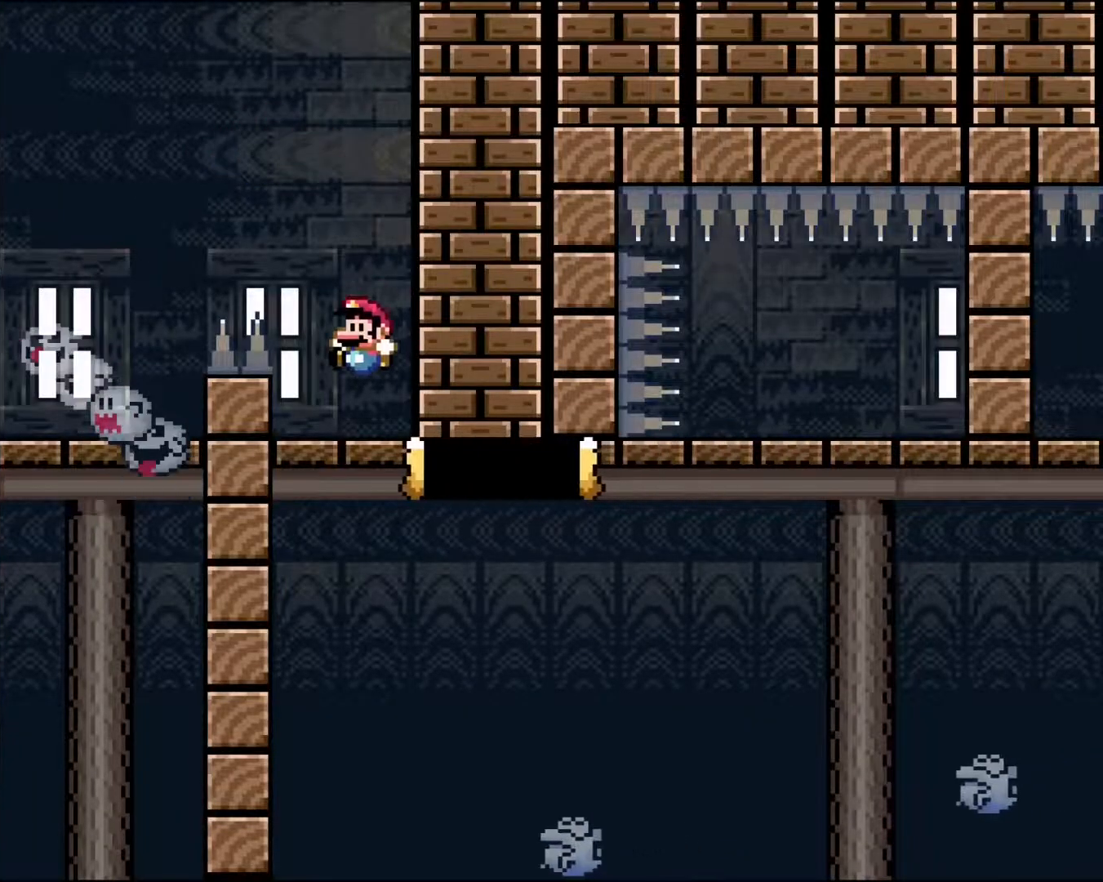
{"buttons": ["A", "X"], "events": [[50, "DPAD_RIGHT", "down"], [150, "DPAD_RIGHT", "up"], [150, "Y", "up"], [400, "A", "down"], [400, "X", "down"]]}
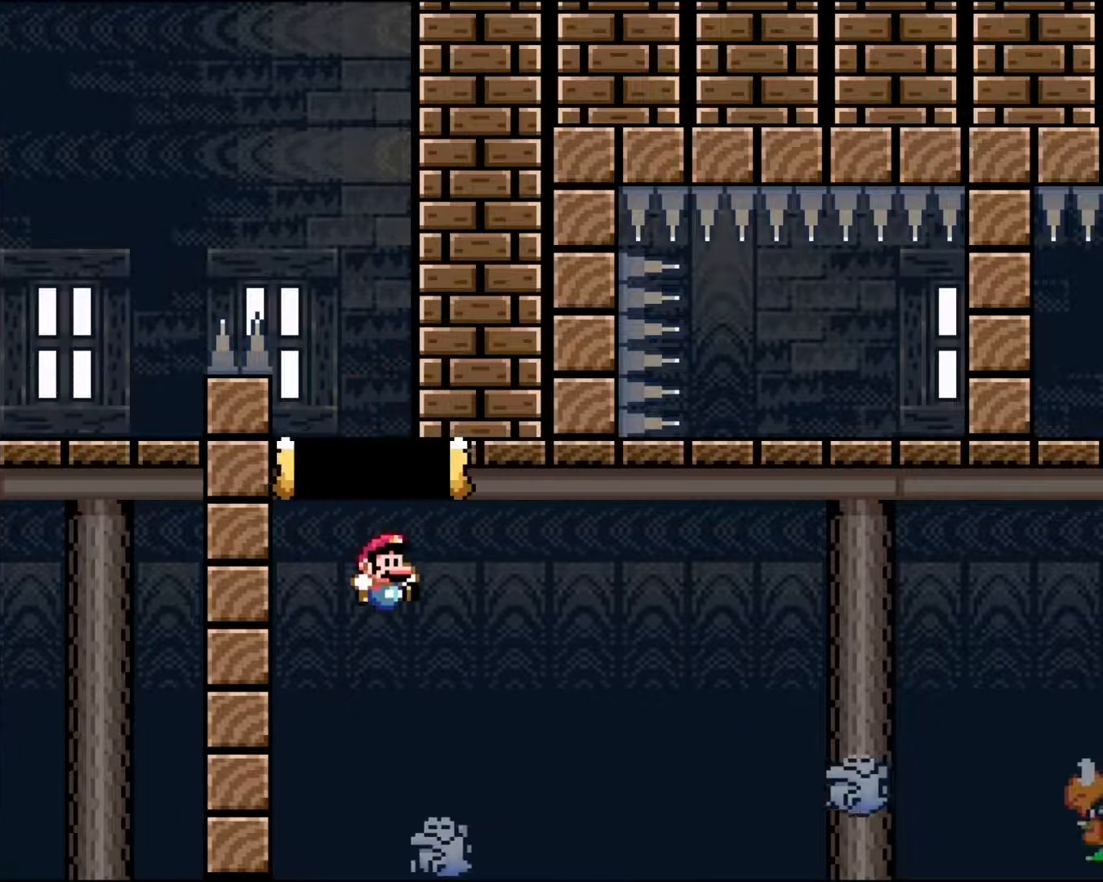
{"buttons": ["A"], "events": [[133, "A", "up"], [150, "X", "up"], [383, "A", "down"]]}
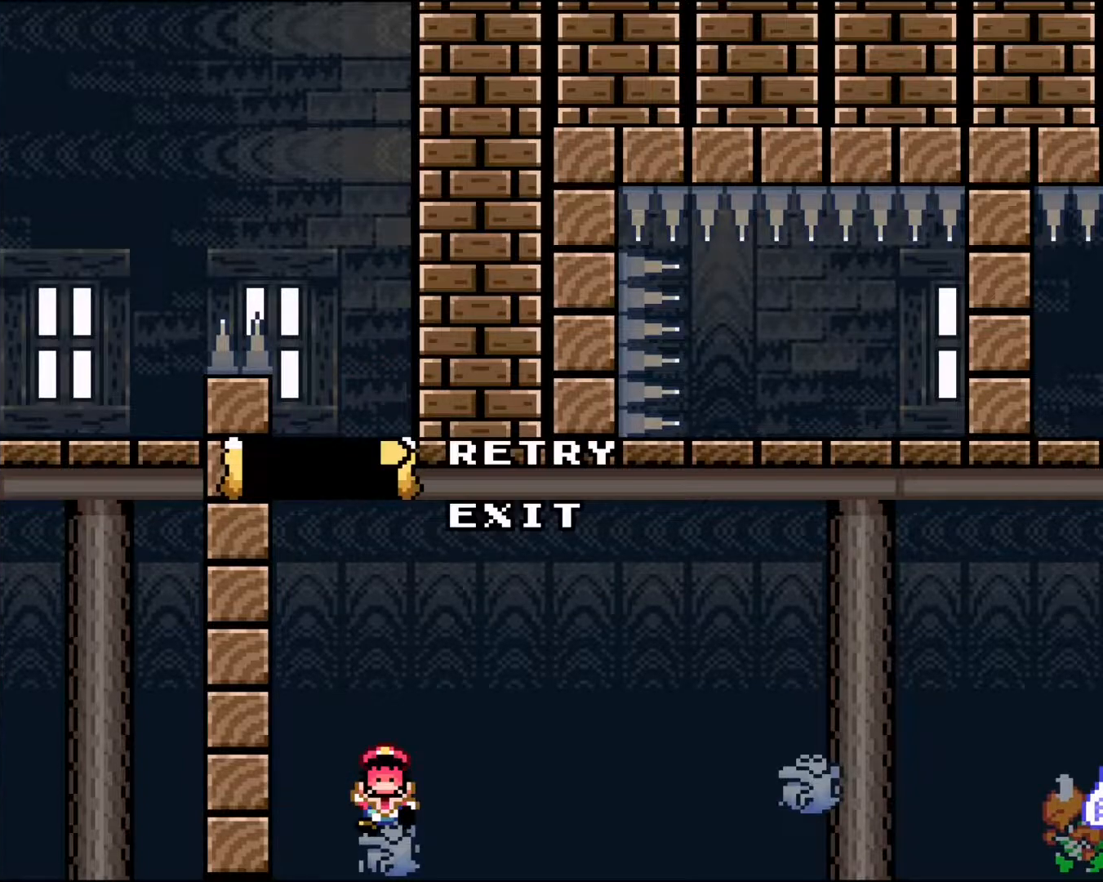
{"buttons": [], "events": [[50, "A", "up"], [183, "A", "down"], [283, "A", "up"], [383, "A", "down"], [483, "A", "up"]]}
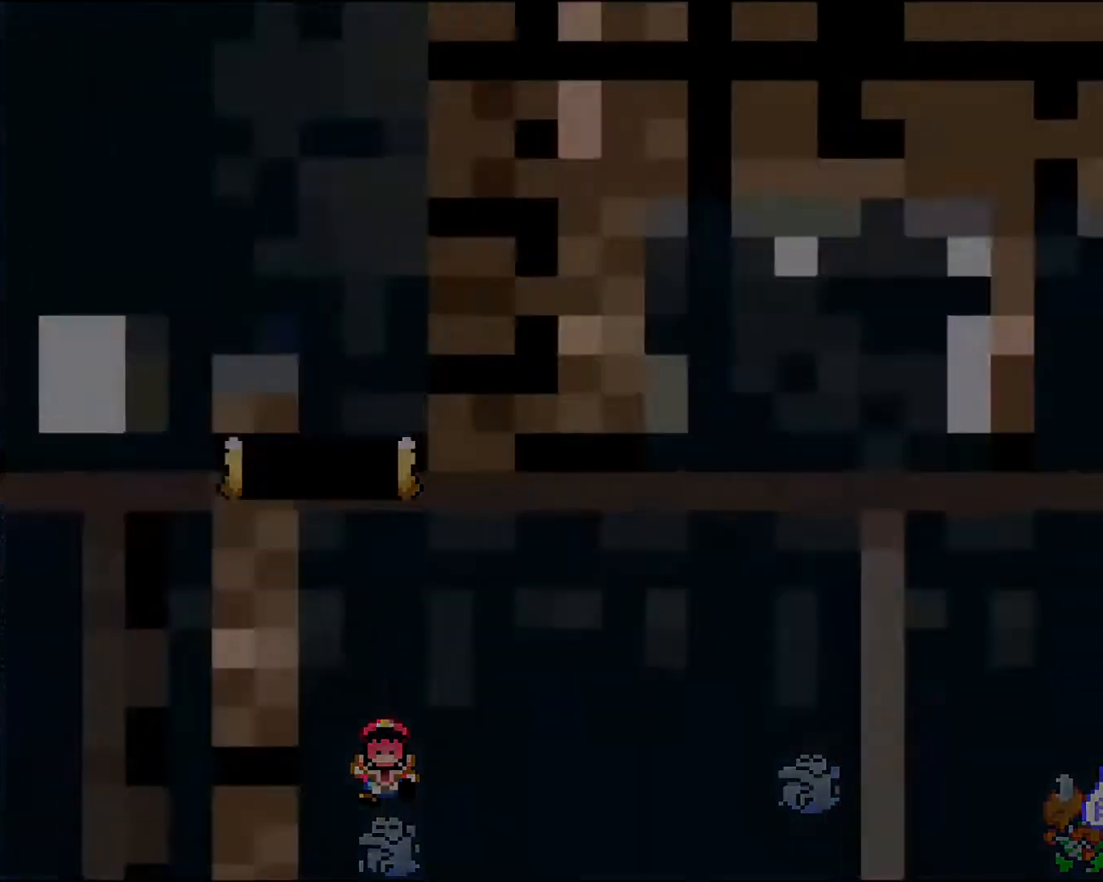
{"buttons": ["X"], "events": [[50, "A", "down"], [167, "A", "up"], [317, "X", "down"]]}
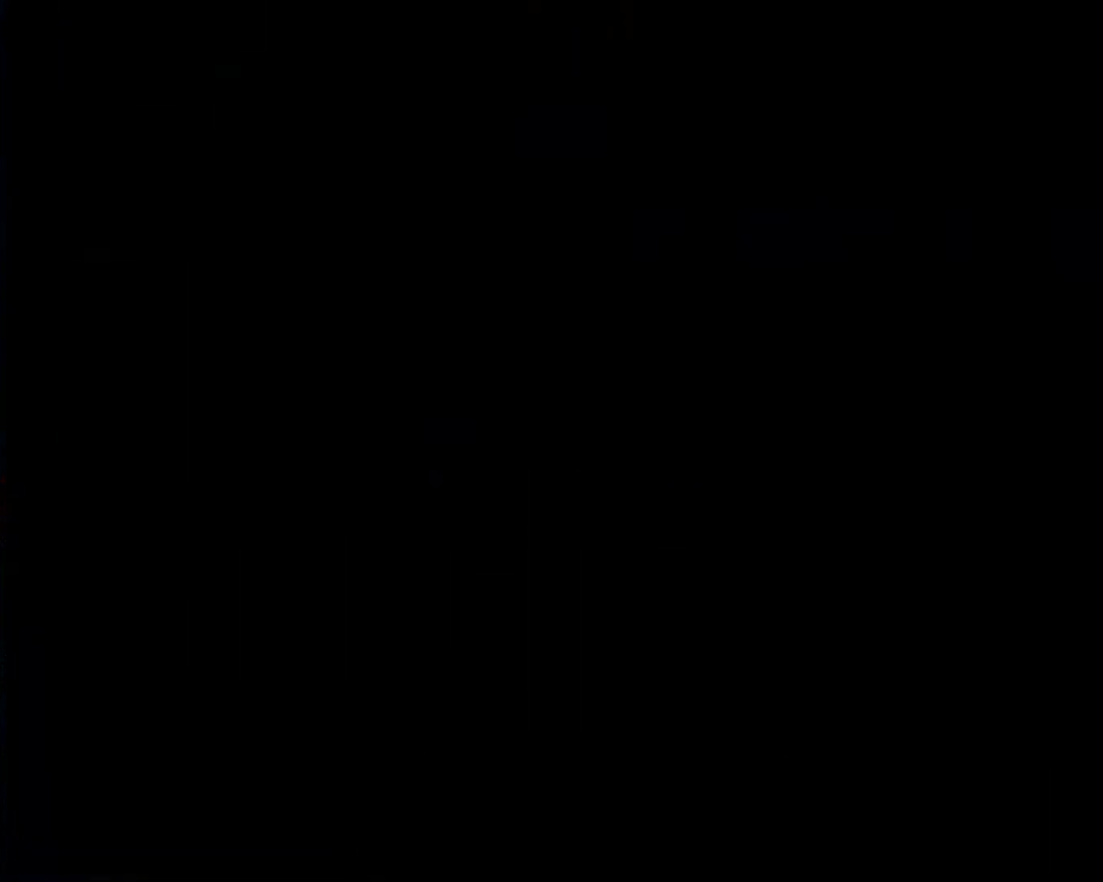
{"buttons": ["X"], "events": []}
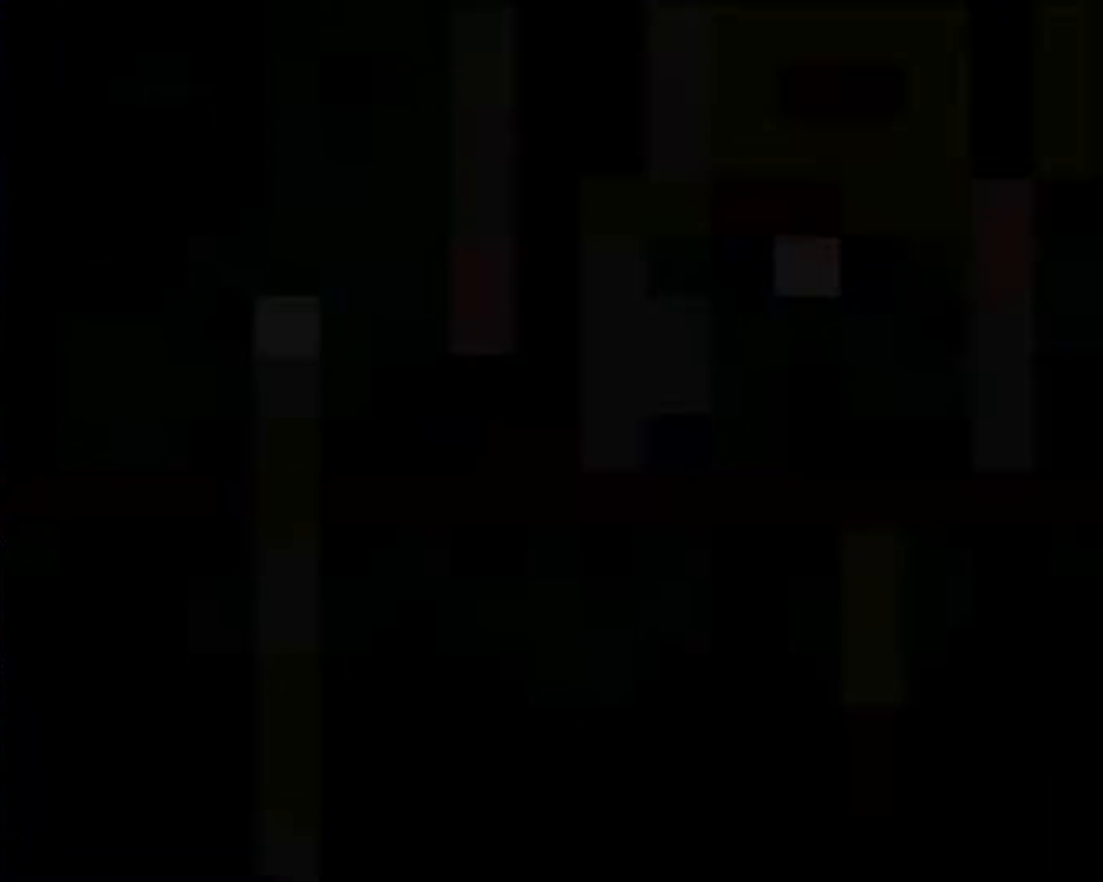
{"buttons": ["X"], "events": []}
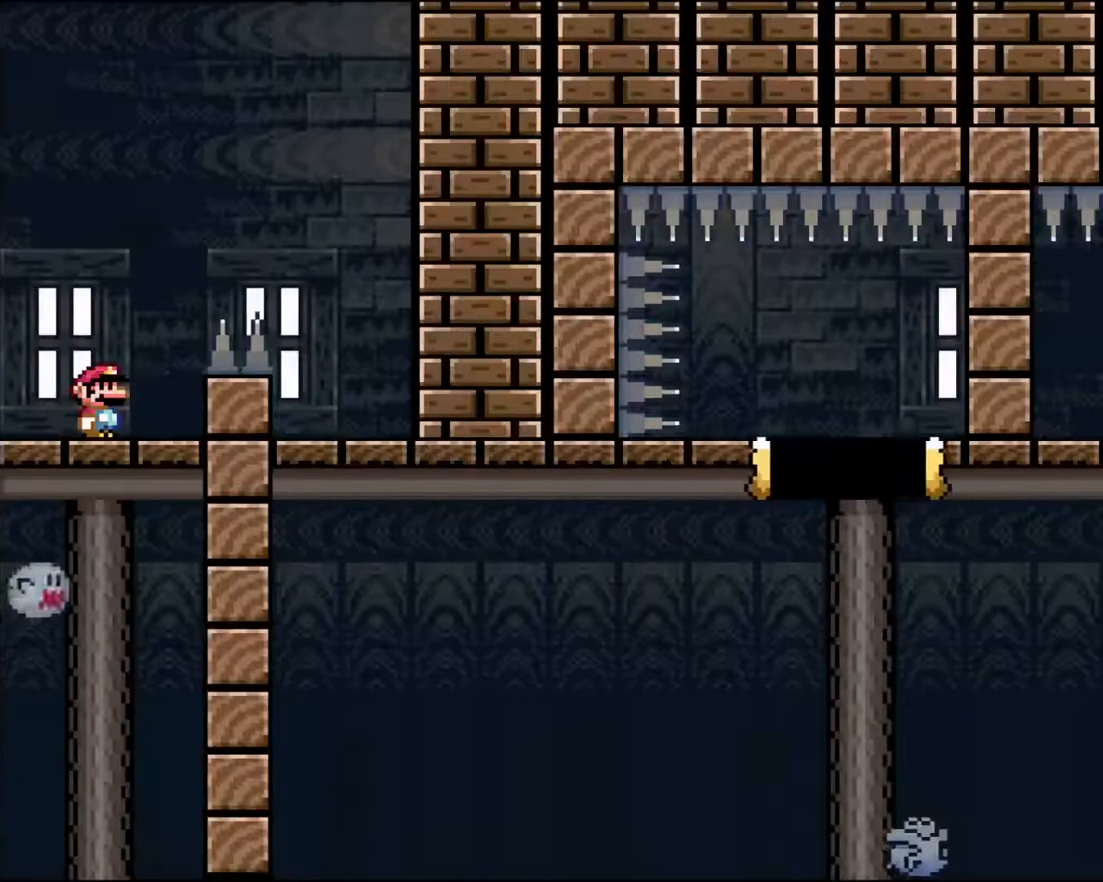
{"buttons": ["A", "X", "DPAD_RIGHT"], "events": [[367, "DPAD_RIGHT", "down"], [500, "A", "down"]]}
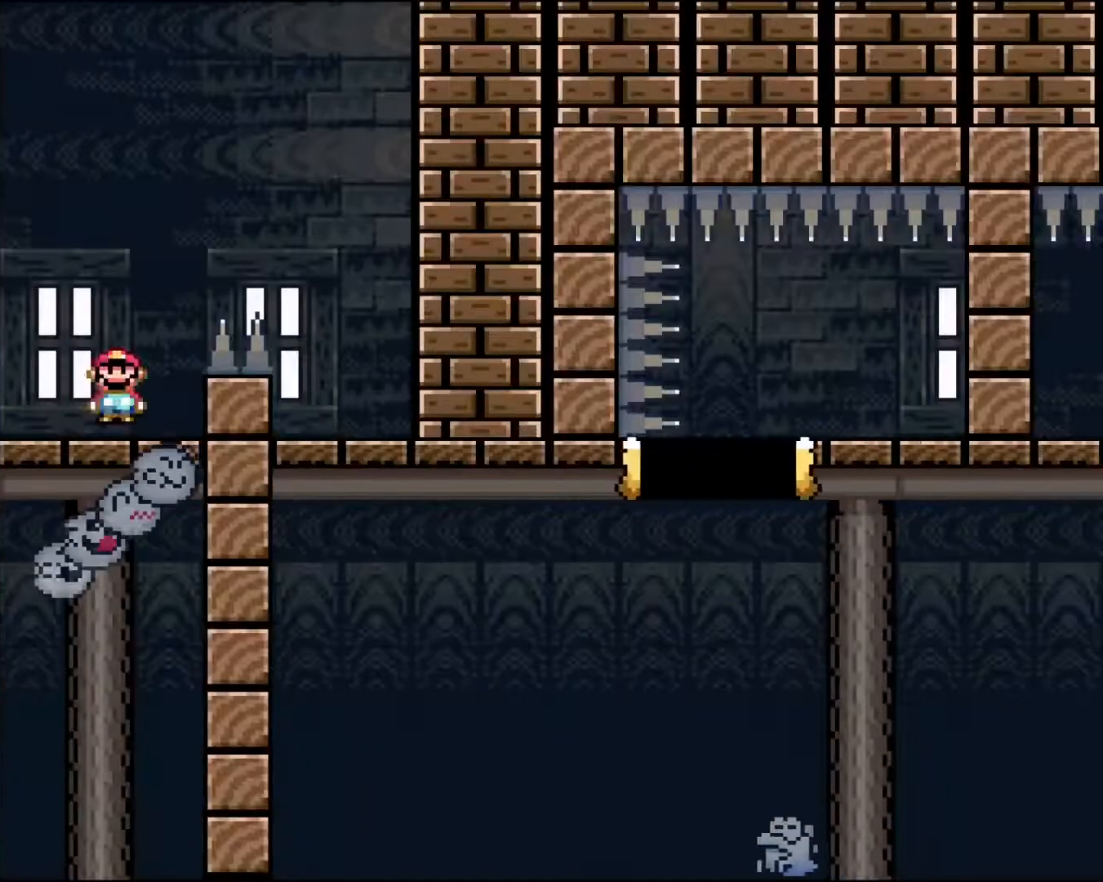
{"buttons": ["X", "DPAD_LEFT"], "events": [[367, "DPAD_RIGHT", "up"], [483, "A", "up"], [483, "DPAD_LEFT", "down"]]}
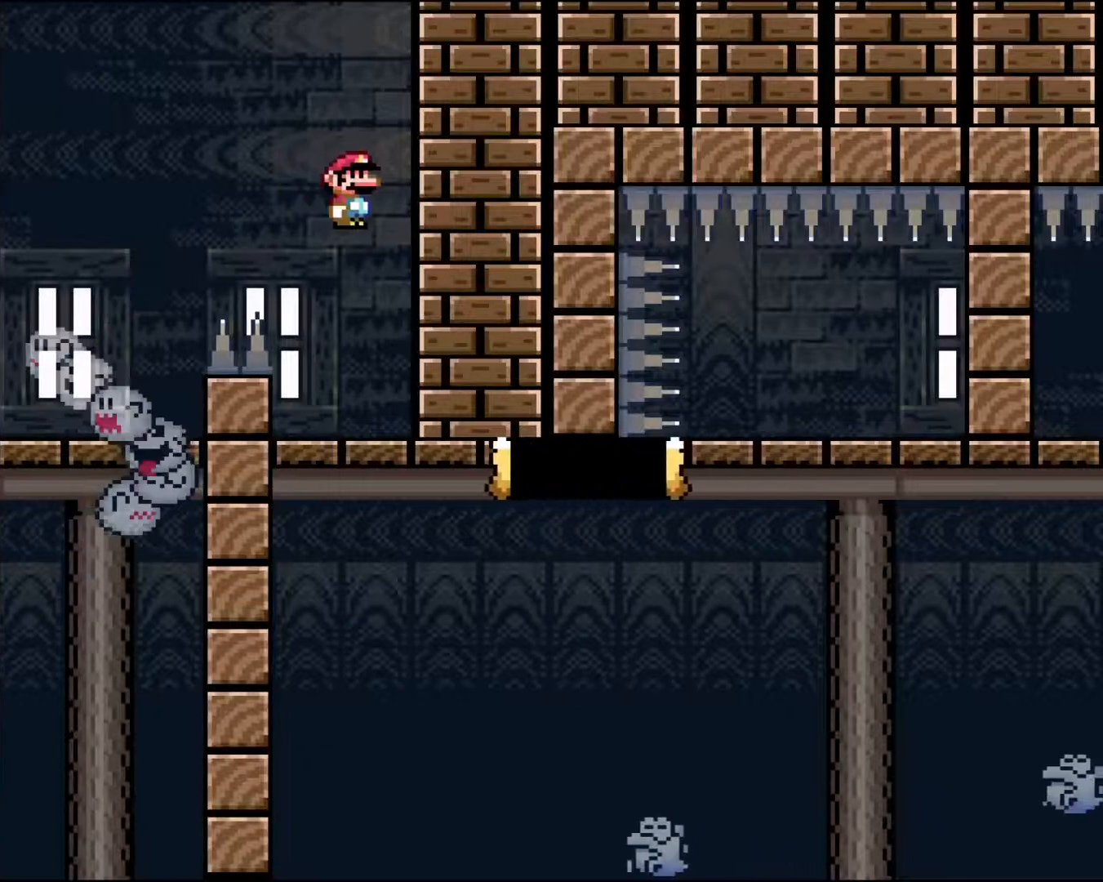
{"buttons": ["X"], "events": [[100, "DPAD_LEFT", "up"], [350, "A", "down"], [450, "A", "up"]]}
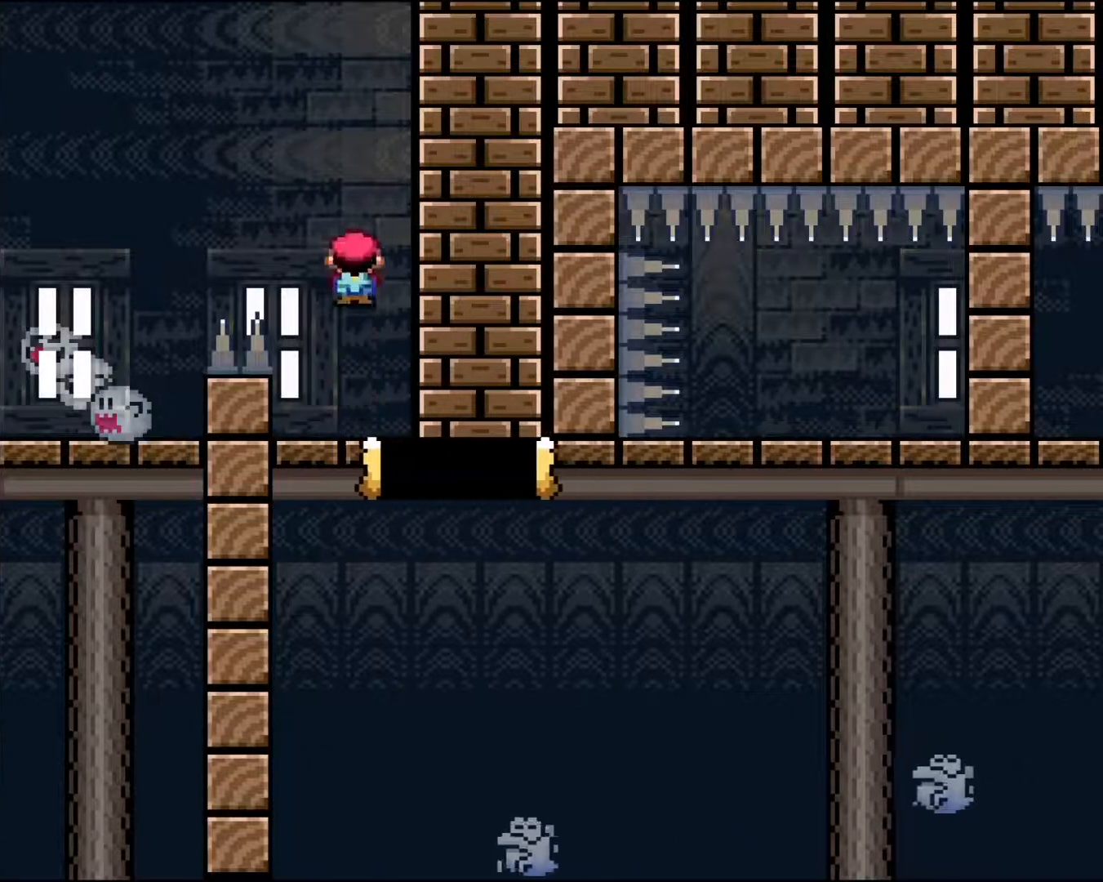
{"buttons": ["X"], "events": []}
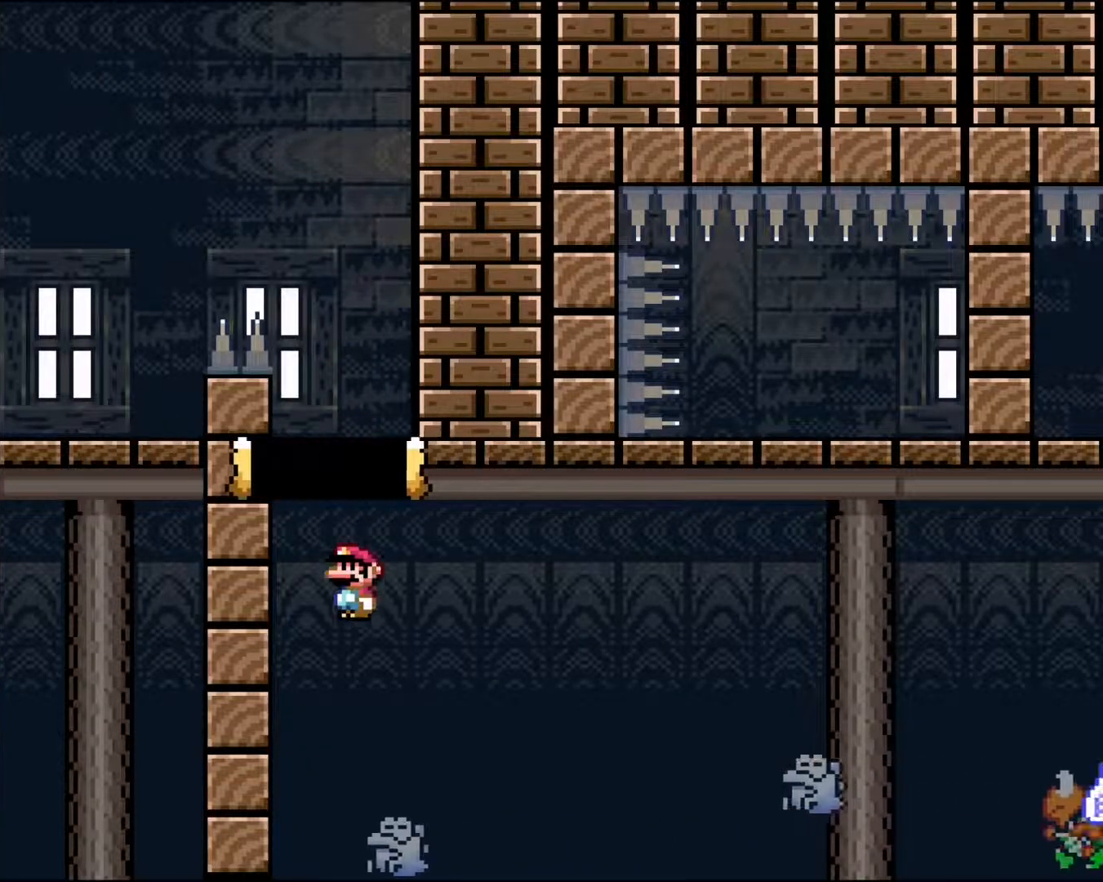
{"buttons": ["X", "DPAD_RIGHT"], "events": [[167, "A", "down"], [183, "DPAD_RIGHT", "down"], [333, "A", "up"]]}
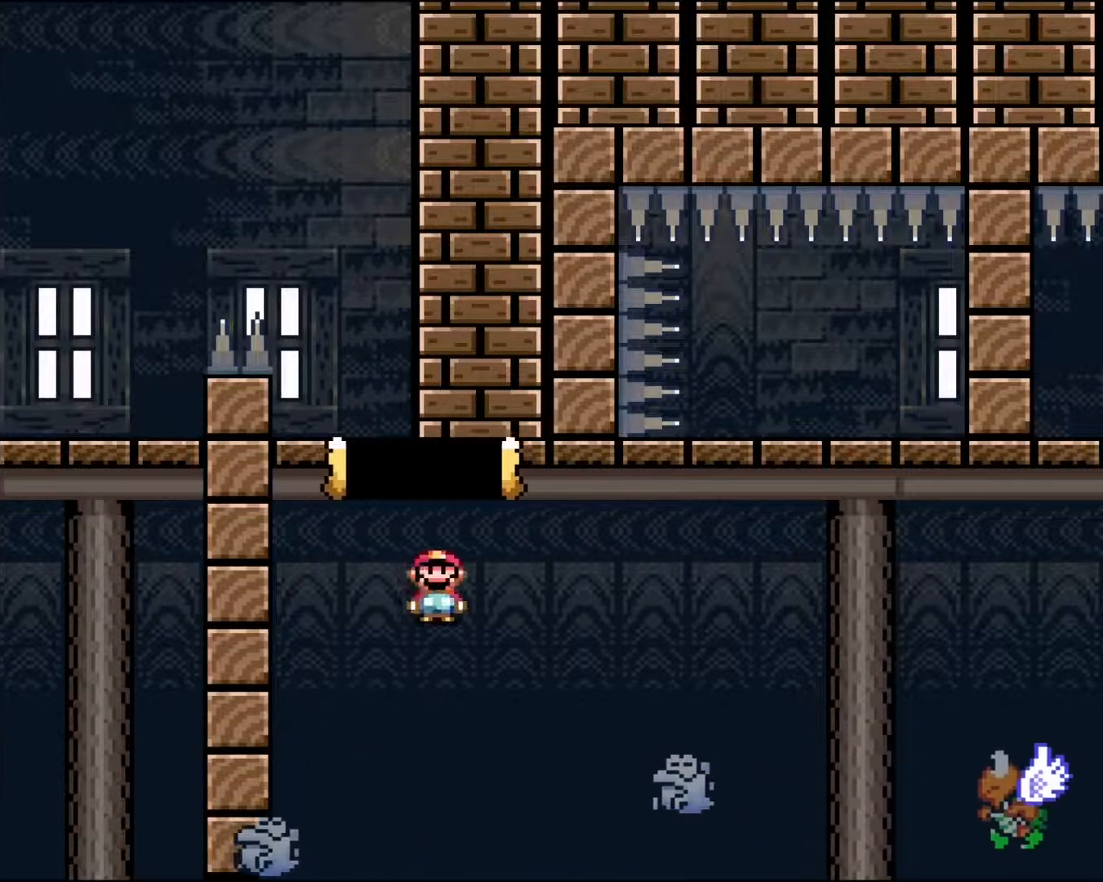
{"buttons": ["A", "X"], "events": [[117, "A", "down"], [417, "DPAD_RIGHT", "up"]]}
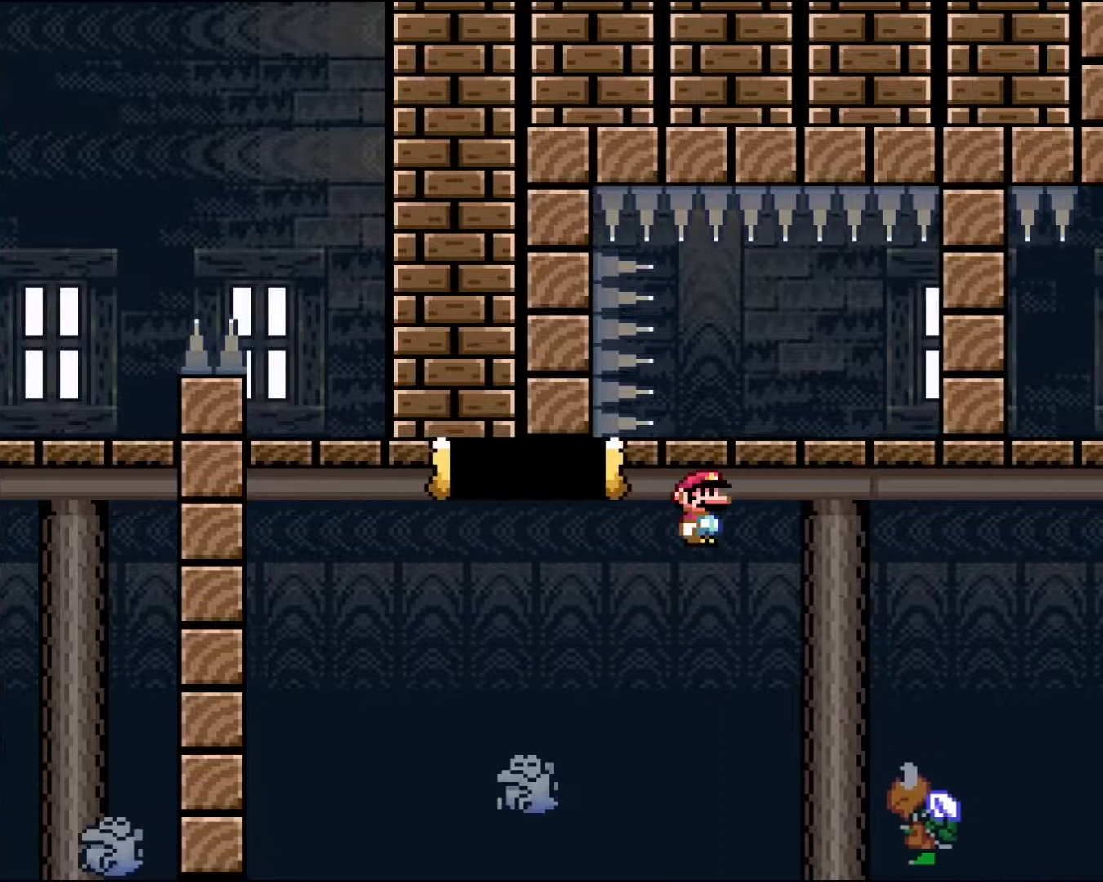
{"buttons": ["X"], "events": [[117, "A", "up"], [167, "DPAD_LEFT", "down"], [350, "DPAD_LEFT", "up"]]}
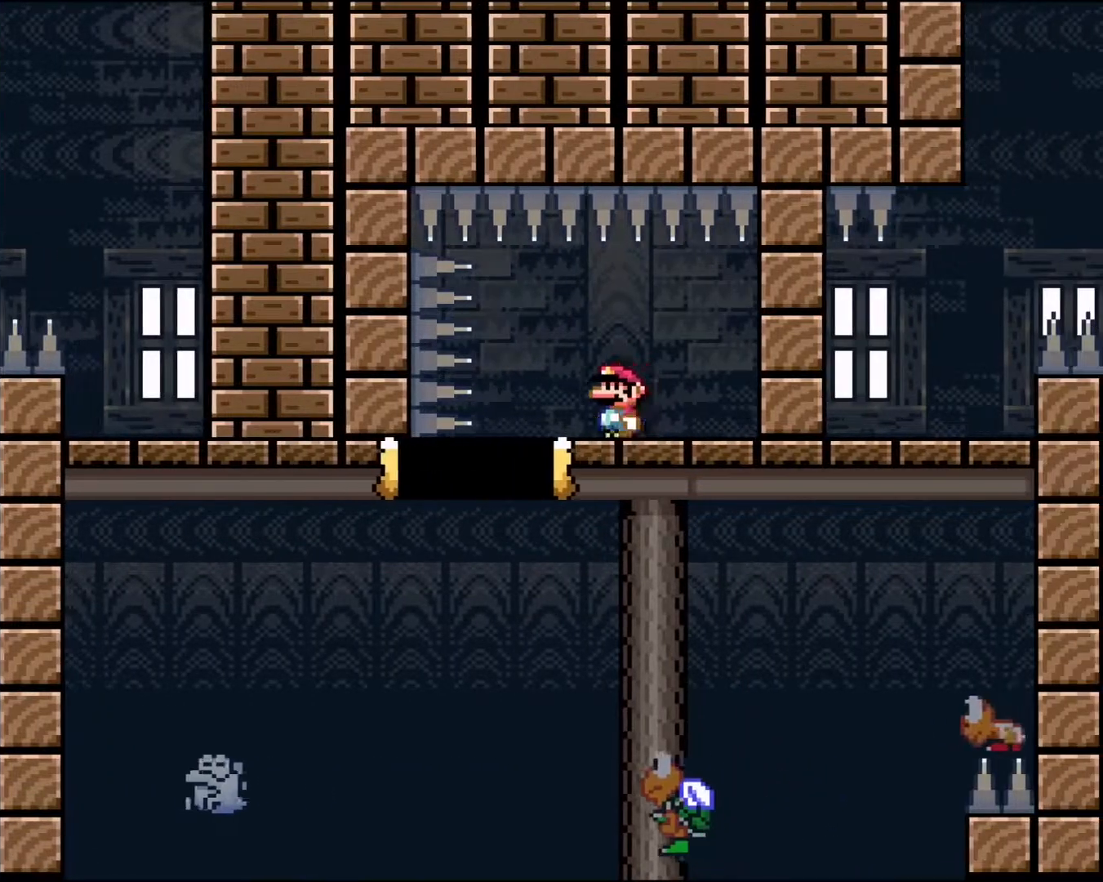
{"buttons": ["DPAD_LEFT"], "events": [[50, "X", "up"], [133, "DPAD_RIGHT", "down"], [200, "X", "down"], [233, "X", "up"], [283, "DPAD_RIGHT", "up"], [417, "DPAD_LEFT", "down"]]}
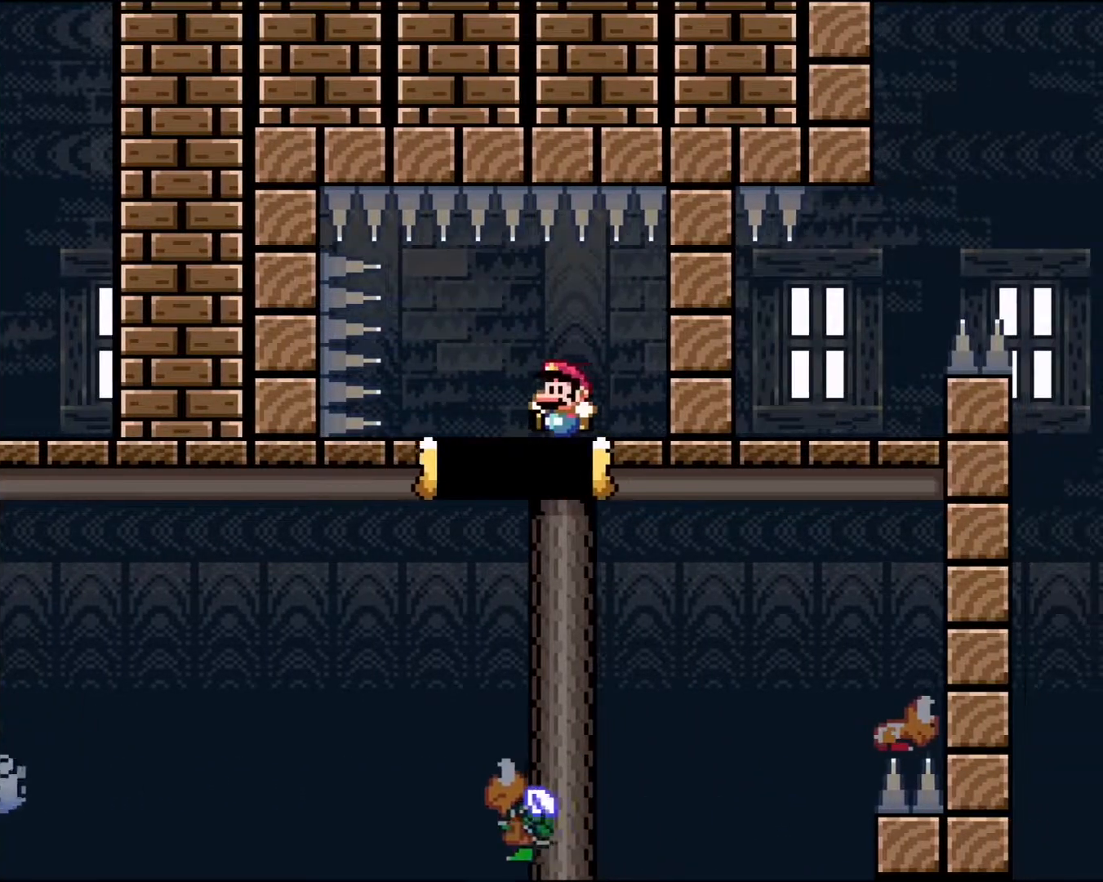
{"buttons": ["B", "Y", "DPAD_RIGHT"], "events": [[17, "Y", "down"], [167, "DPAD_LEFT", "up"], [300, "DPAD_RIGHT", "down"], [333, "B", "down"]]}
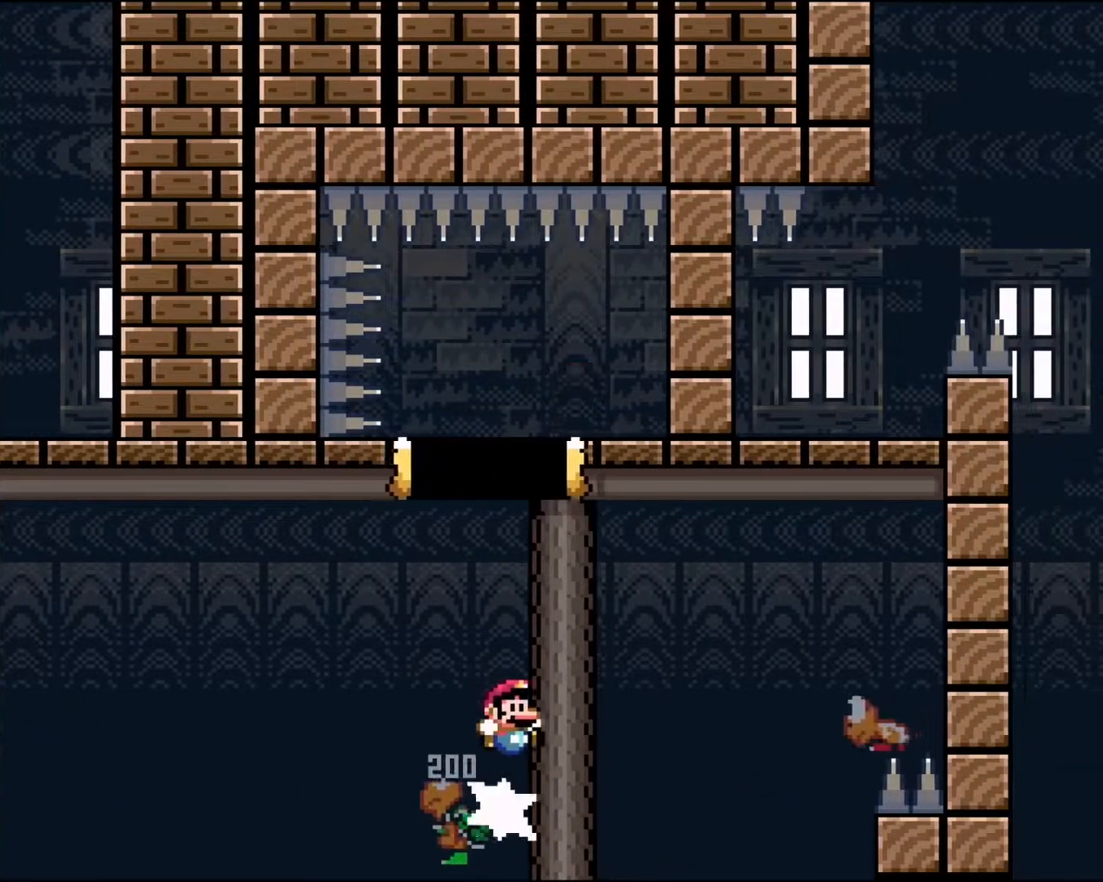
{"buttons": ["B", "Y", "DPAD_RIGHT"], "events": [[83, "B", "up"], [250, "B", "down"]]}
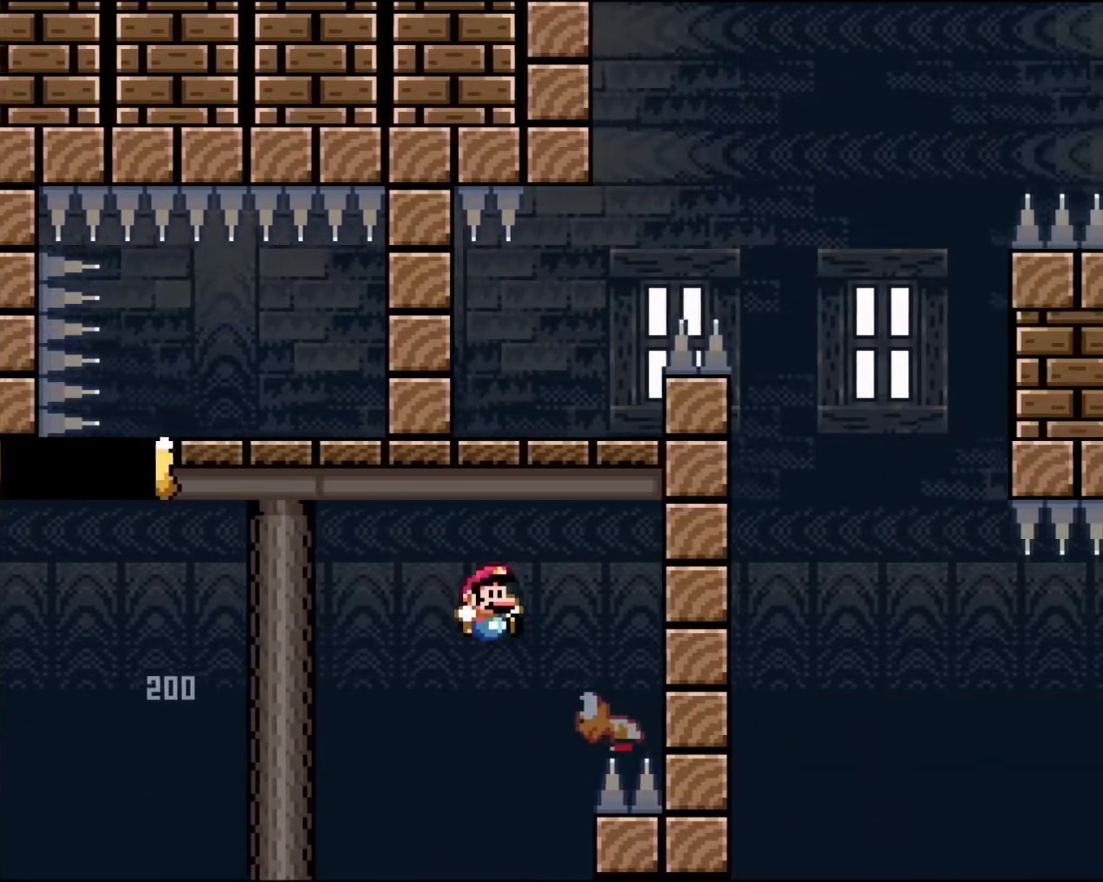
{"buttons": ["B", "Y", "DPAD_LEFT"], "events": [[233, "DPAD_RIGHT", "up"], [300, "DPAD_LEFT", "down"]]}
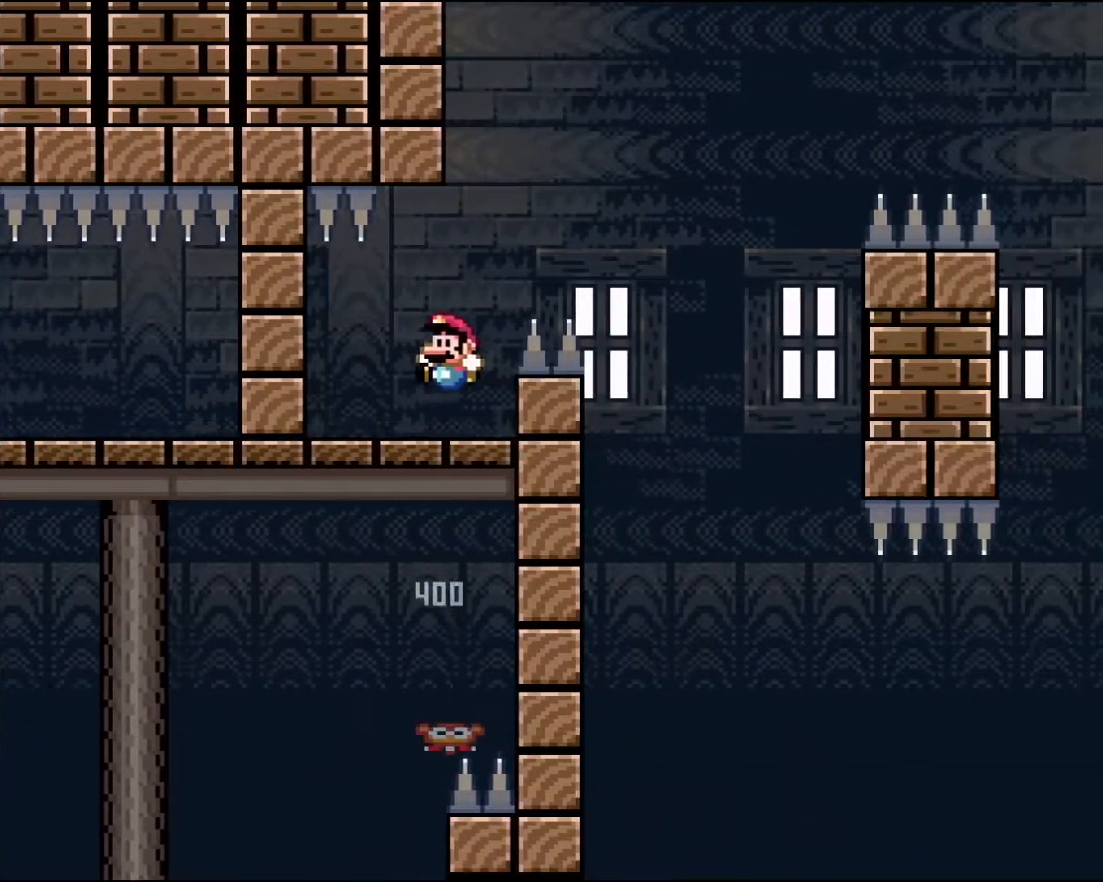
{"buttons": [], "events": [[17, "DPAD_LEFT", "up"], [33, "B", "up"], [117, "DPAD_RIGHT", "down"], [217, "DPAD_RIGHT", "up"], [433, "Y", "up"]]}
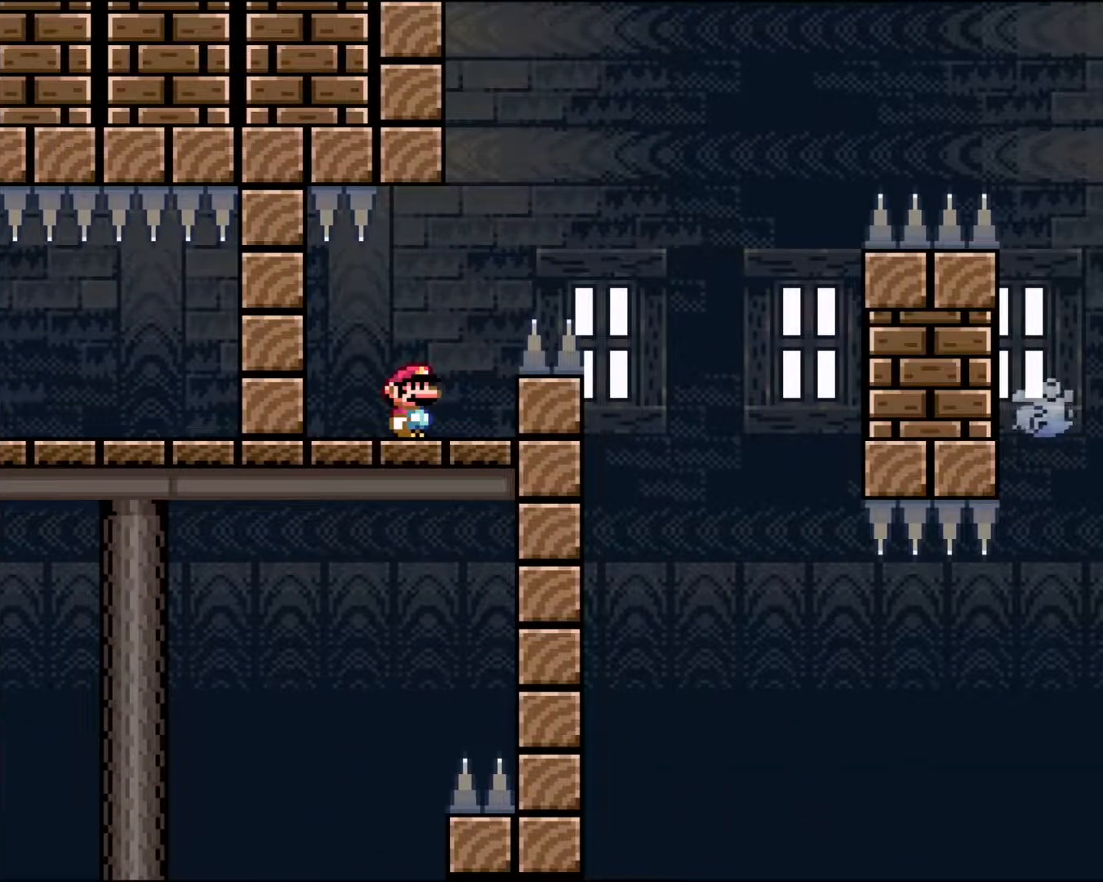
{"buttons": ["A", "X", "DPAD_RIGHT"], "events": [[133, "X", "down"], [250, "DPAD_RIGHT", "down"], [367, "A", "down"]]}
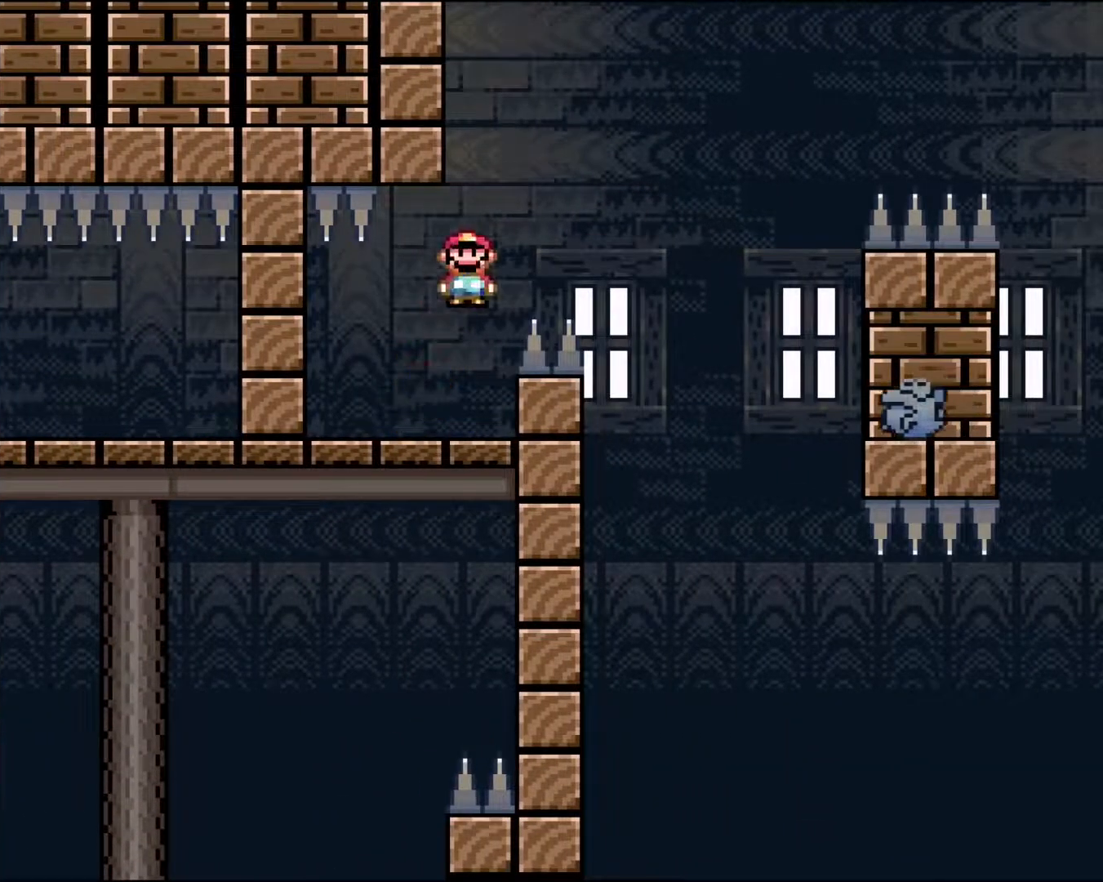
{"buttons": ["A", "X", "DPAD_LEFT"], "events": [[233, "A", "up"], [317, "DPAD_RIGHT", "up"], [400, "A", "down"], [433, "DPAD_LEFT", "down"]]}
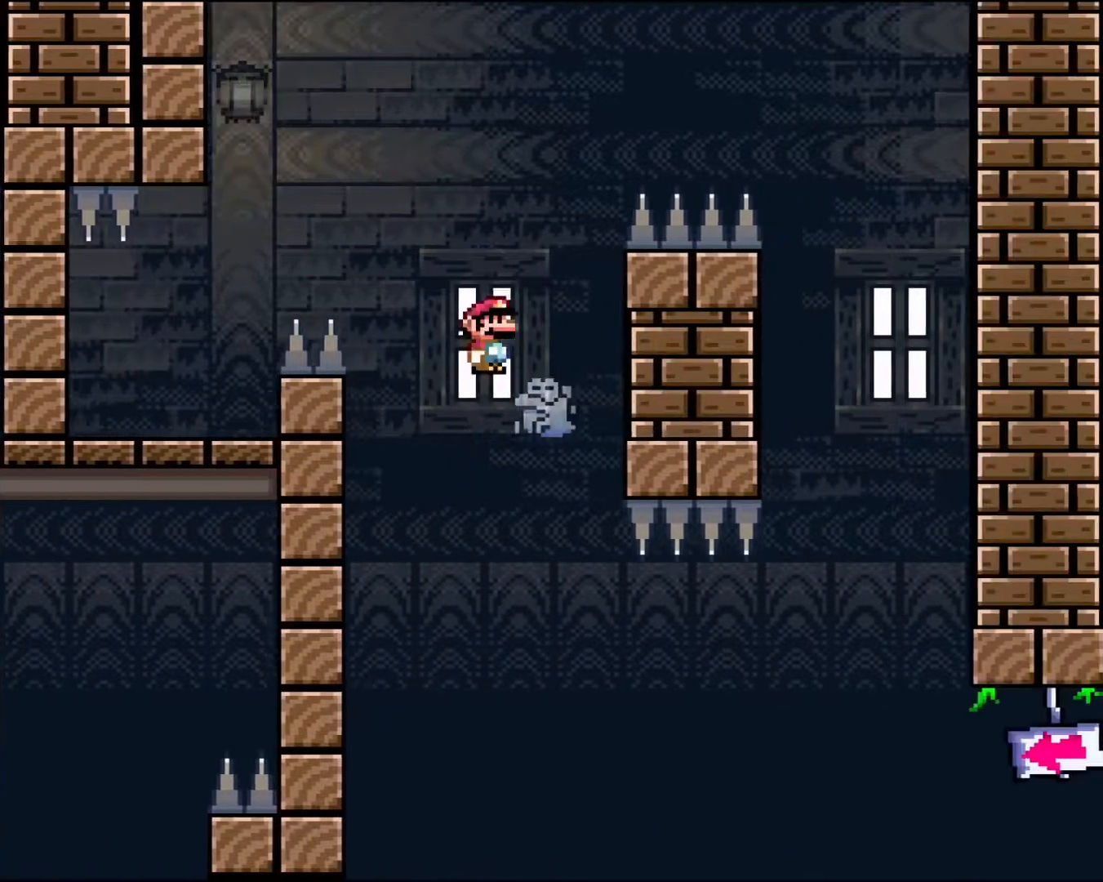
{"buttons": ["A", "X", "DPAD_RIGHT"], "events": [[50, "DPAD_LEFT", "up"], [83, "DPAD_RIGHT", "down"]]}
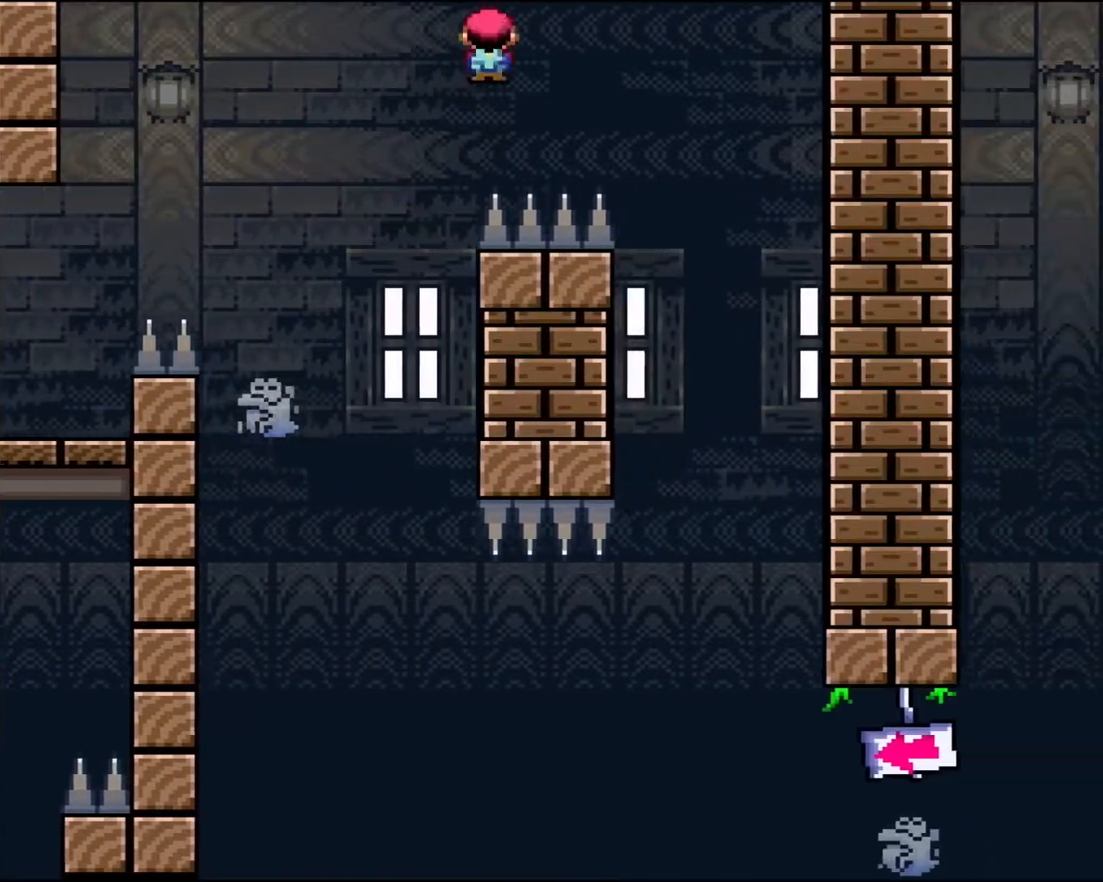
{"buttons": [], "events": [[67, "DPAD_RIGHT", "up"], [133, "A", "up"], [217, "DPAD_LEFT", "down"], [300, "X", "up"], [333, "DPAD_LEFT", "up"]]}